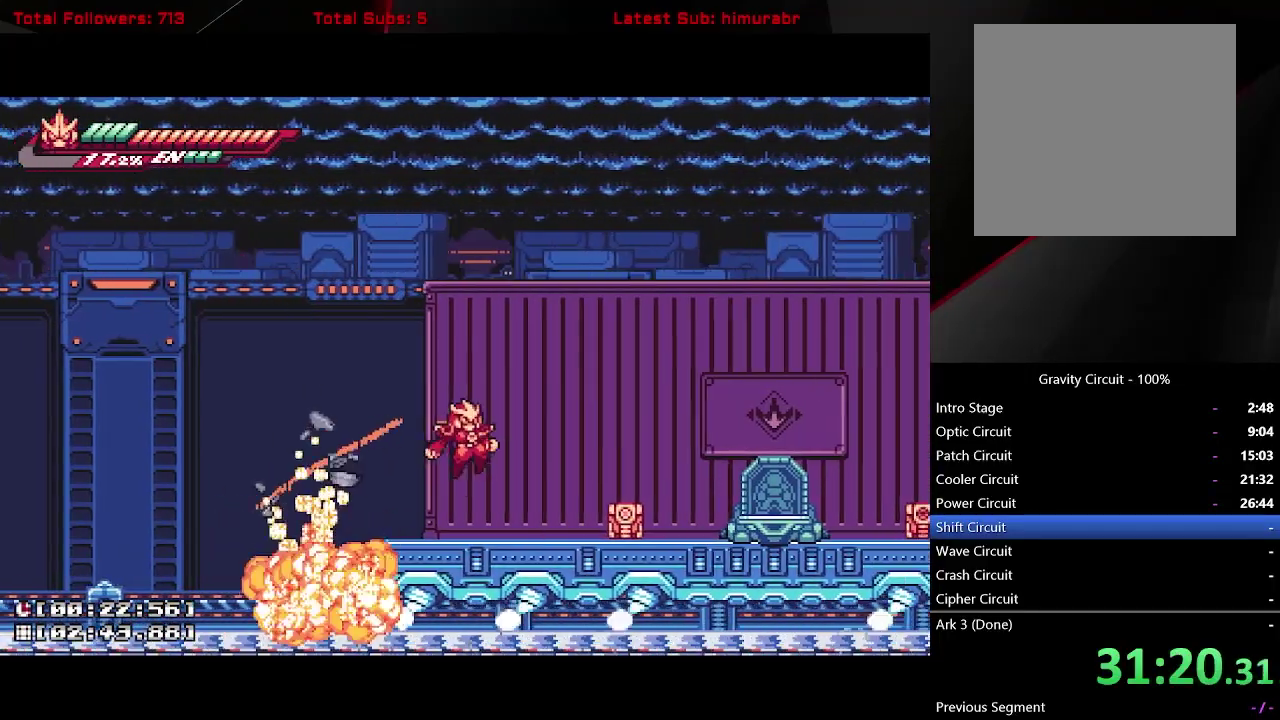
Gameplay with a controller (Xbox layout); each line is a JSON object with the inputs held at the frame after it. "events" lists button and stick changes between this image and that frame as [ms after this image, input, new state], when the widget could be followed in between. Not read: L3 R3 left_stick.
{"buttons": ["A", "L1", "DPAD_RIGHT"], "right_stick": "center", "events": [[183, "X", "down"], [283, "X", "up"], [300, "DPAD_RIGHT", "down"], [350, "L1", "down"], [400, "A", "down"]]}
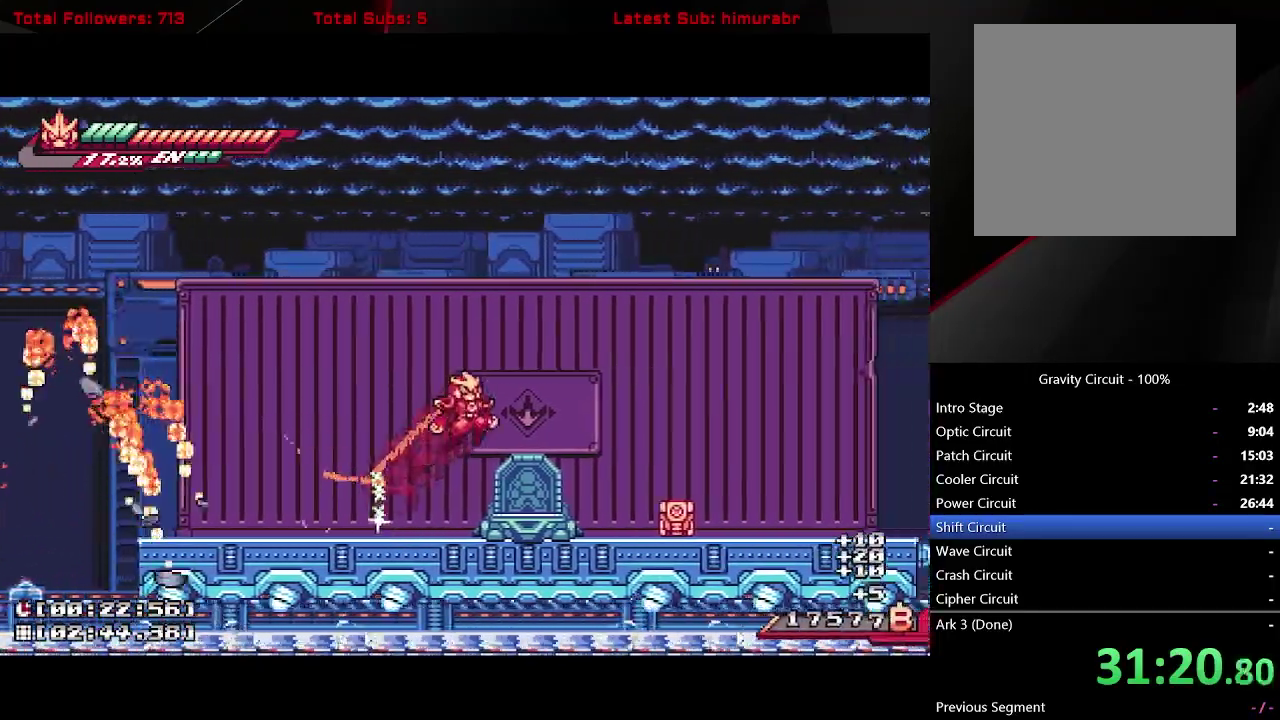
{"buttons": ["L1", "DPAD_RIGHT"], "right_stick": "center", "events": [[83, "A", "up"], [350, "X", "down"], [400, "X", "up"]]}
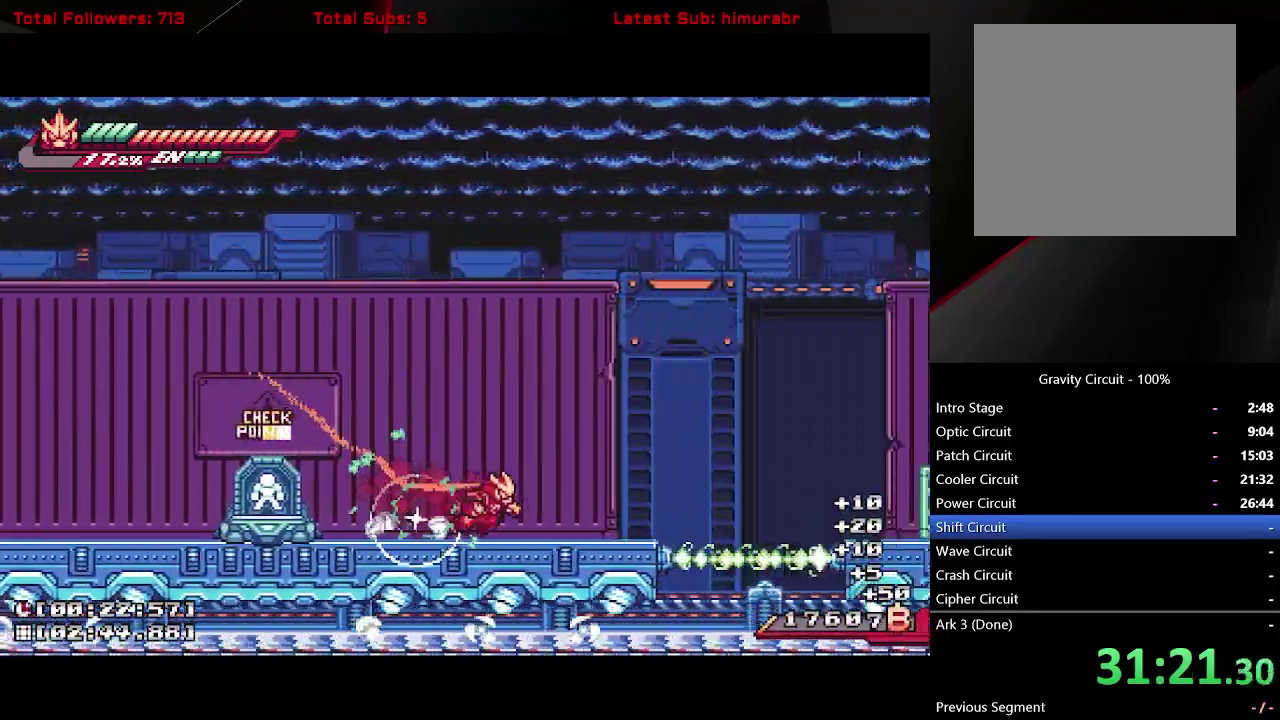
{"buttons": ["A", "L1", "DPAD_RIGHT"], "right_stick": "center", "events": [[250, "A", "down"]]}
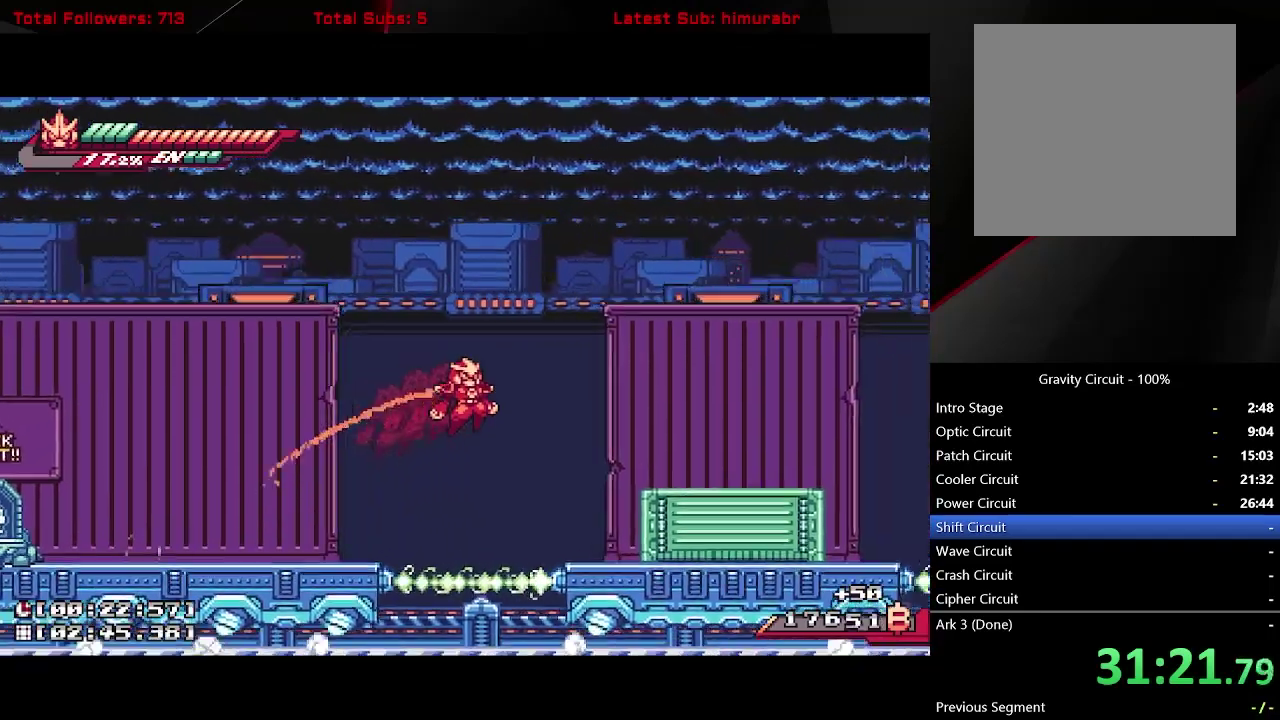
{"buttons": ["L1", "DPAD_RIGHT"], "right_stick": "center", "events": [[100, "A", "up"]]}
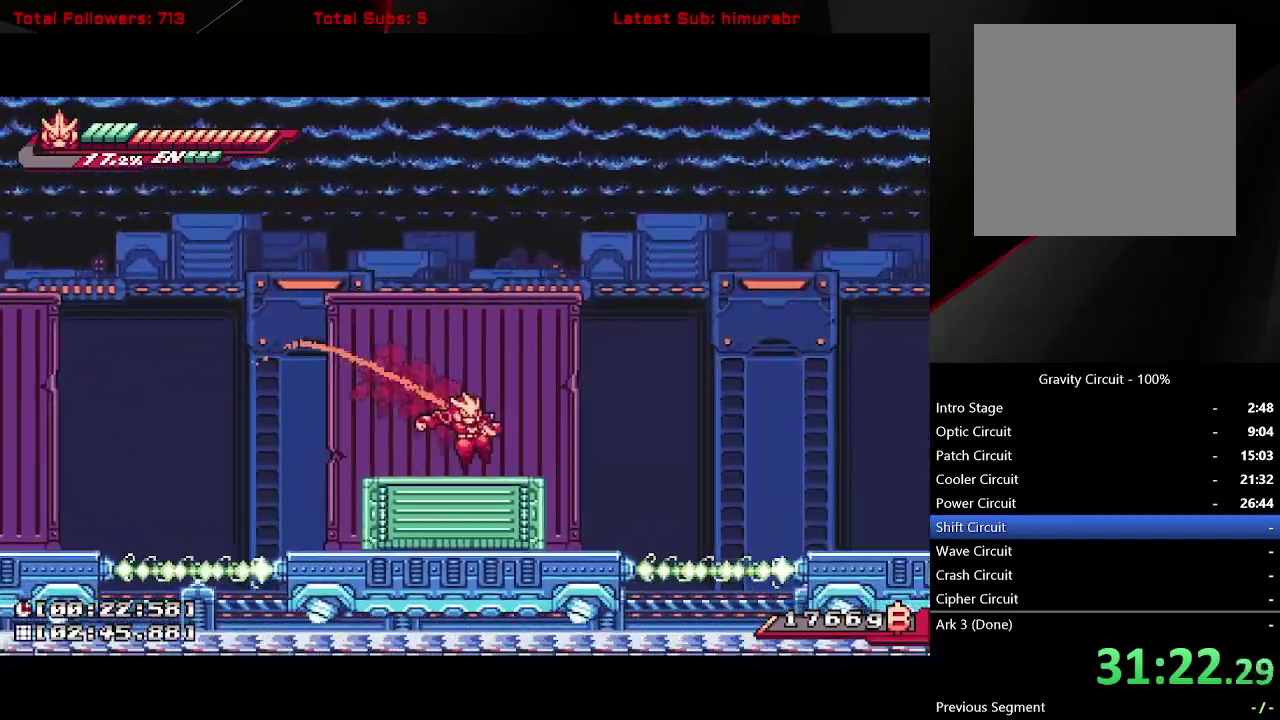
{"buttons": ["L1", "DPAD_RIGHT"], "right_stick": "center", "events": [[150, "A", "down"], [467, "A", "up"]]}
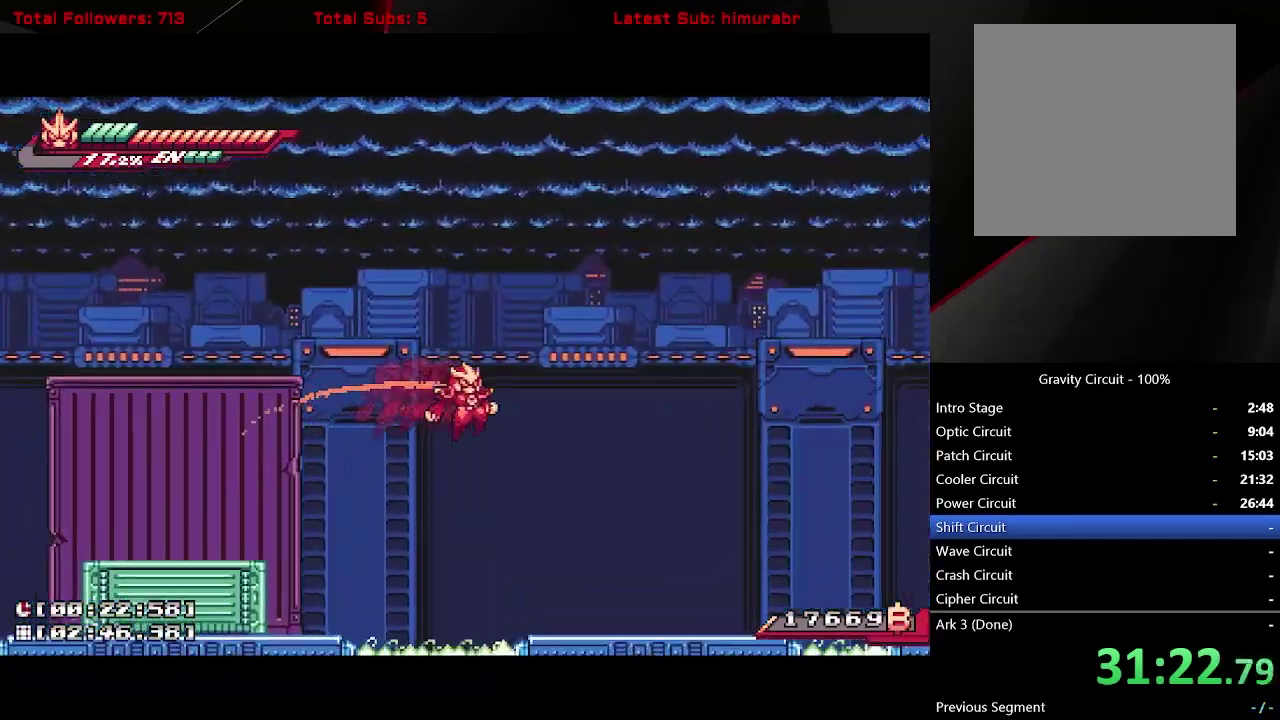
{"buttons": ["L1", "DPAD_RIGHT"], "right_stick": "center", "events": []}
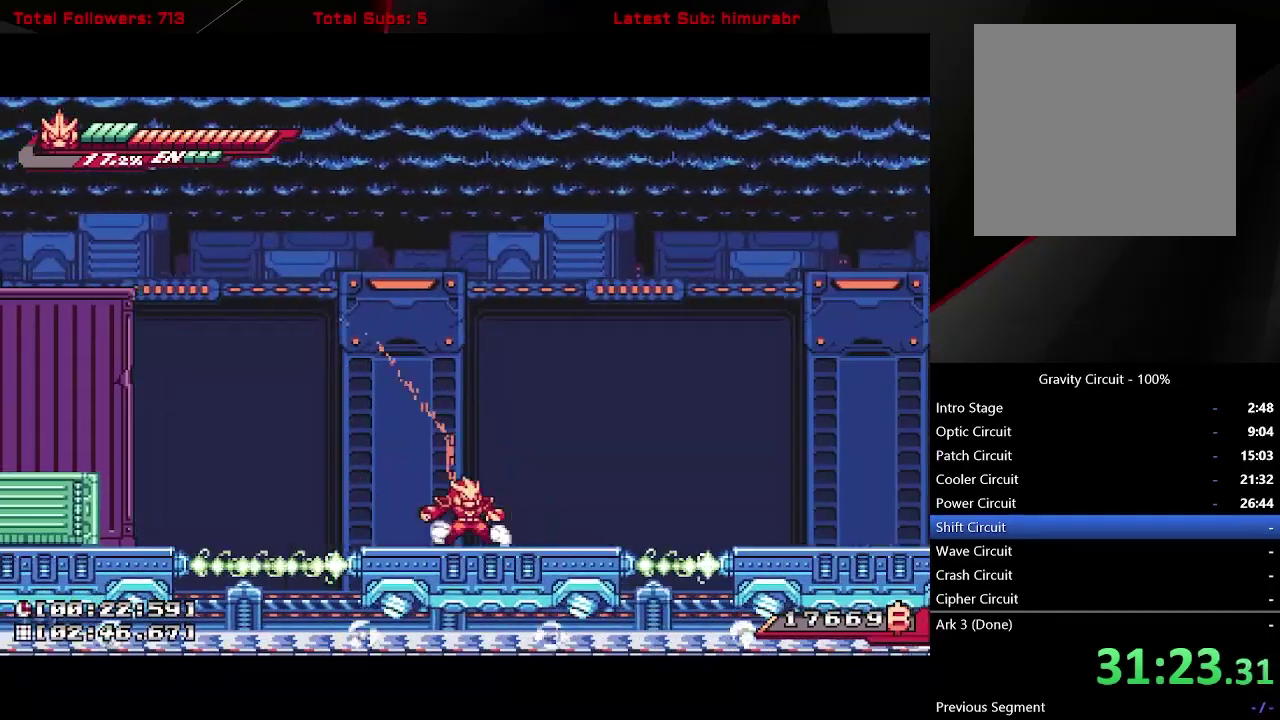
{"buttons": ["L1", "DPAD_RIGHT"], "right_stick": "center", "events": []}
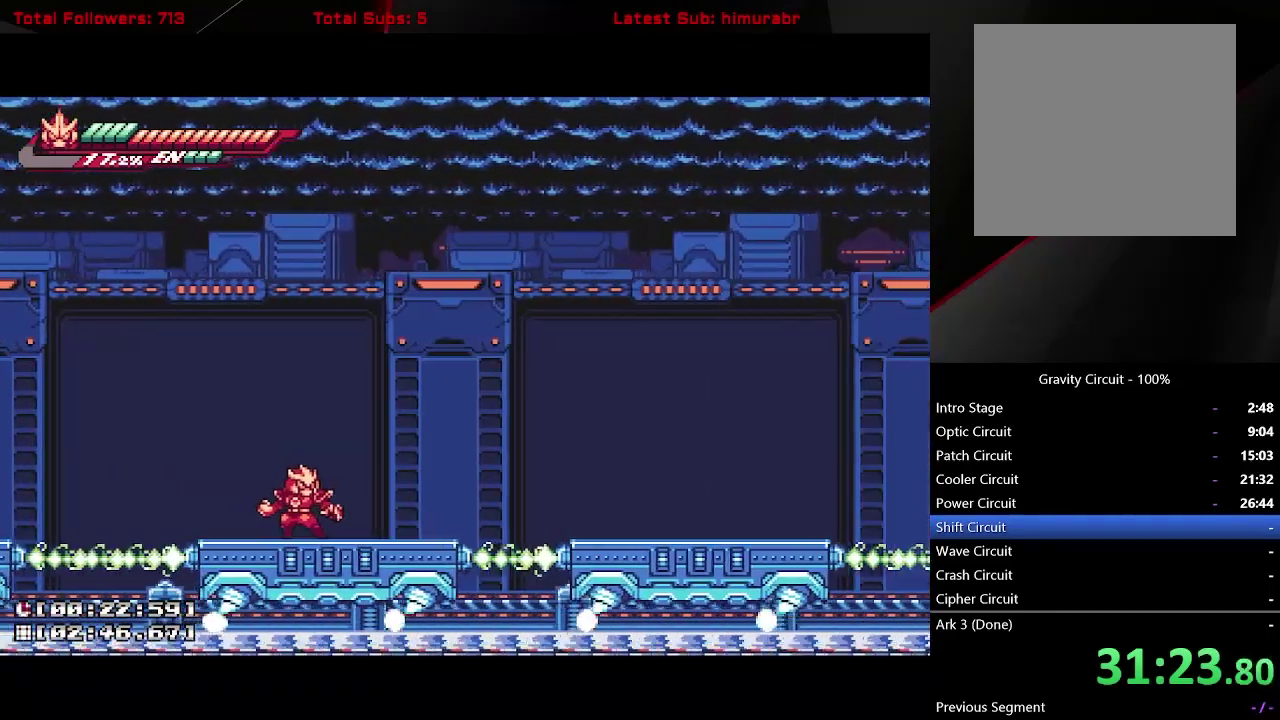
{"buttons": ["DPAD_RIGHT"], "right_stick": "center", "events": [[17, "L1", "up"]]}
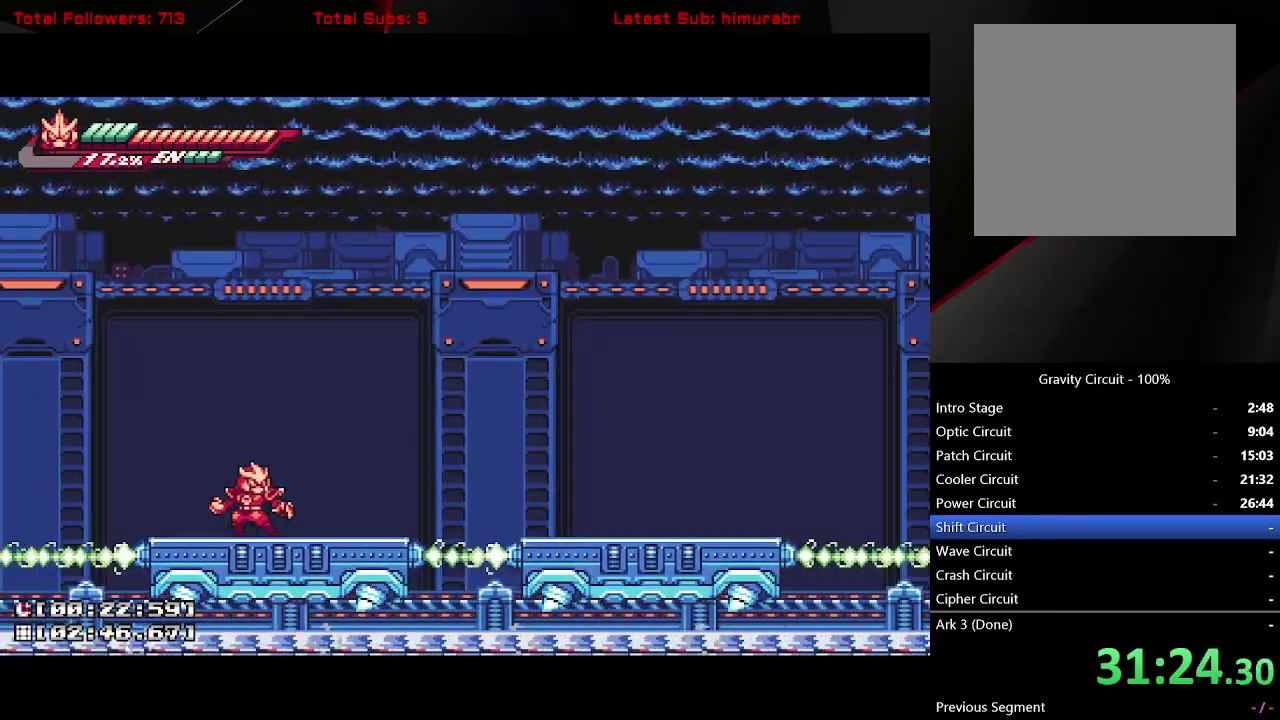
{"buttons": [], "right_stick": "center", "events": [[150, "DPAD_RIGHT", "up"]]}
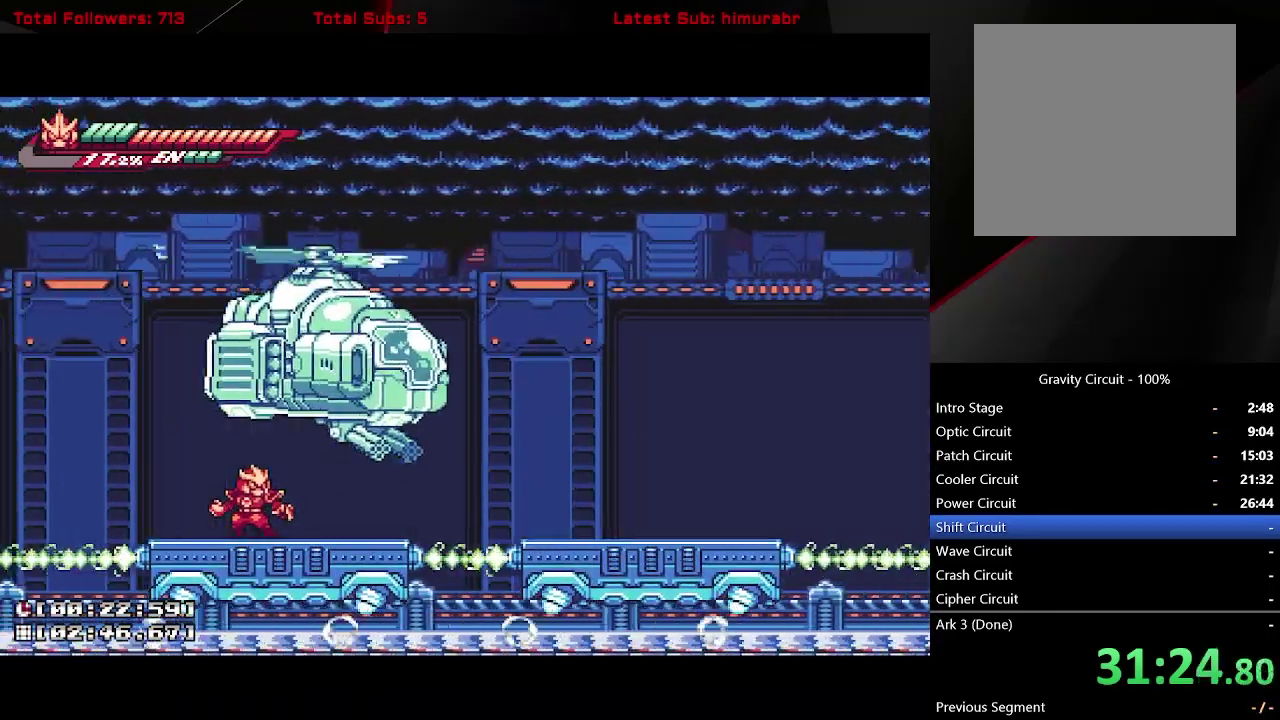
{"buttons": [], "right_stick": "center", "events": []}
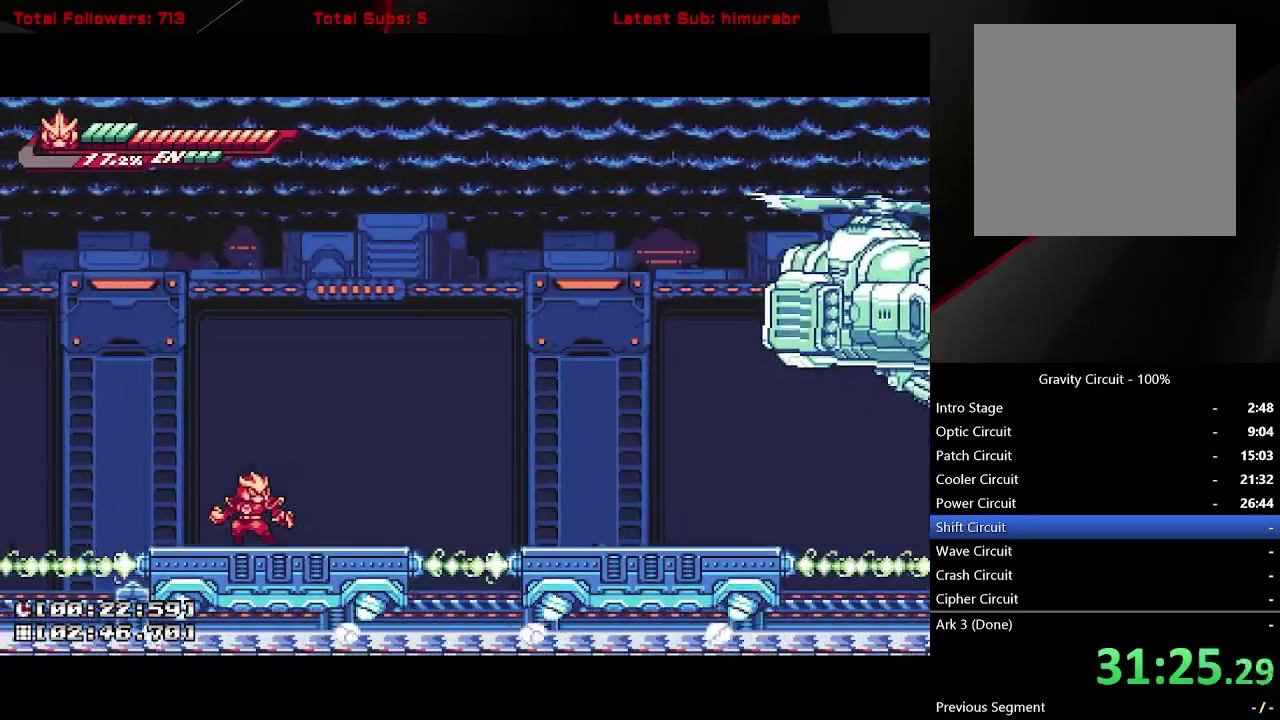
{"buttons": [], "right_stick": "center", "events": []}
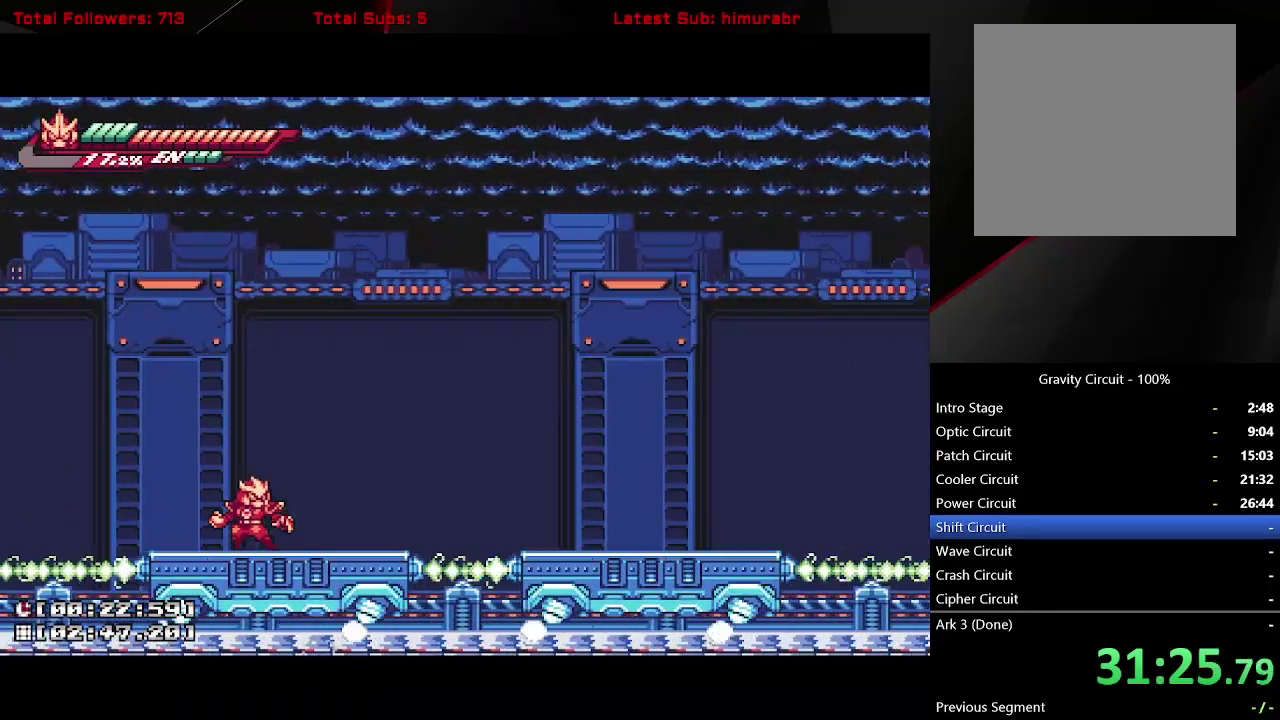
{"buttons": [], "right_stick": "center", "events": []}
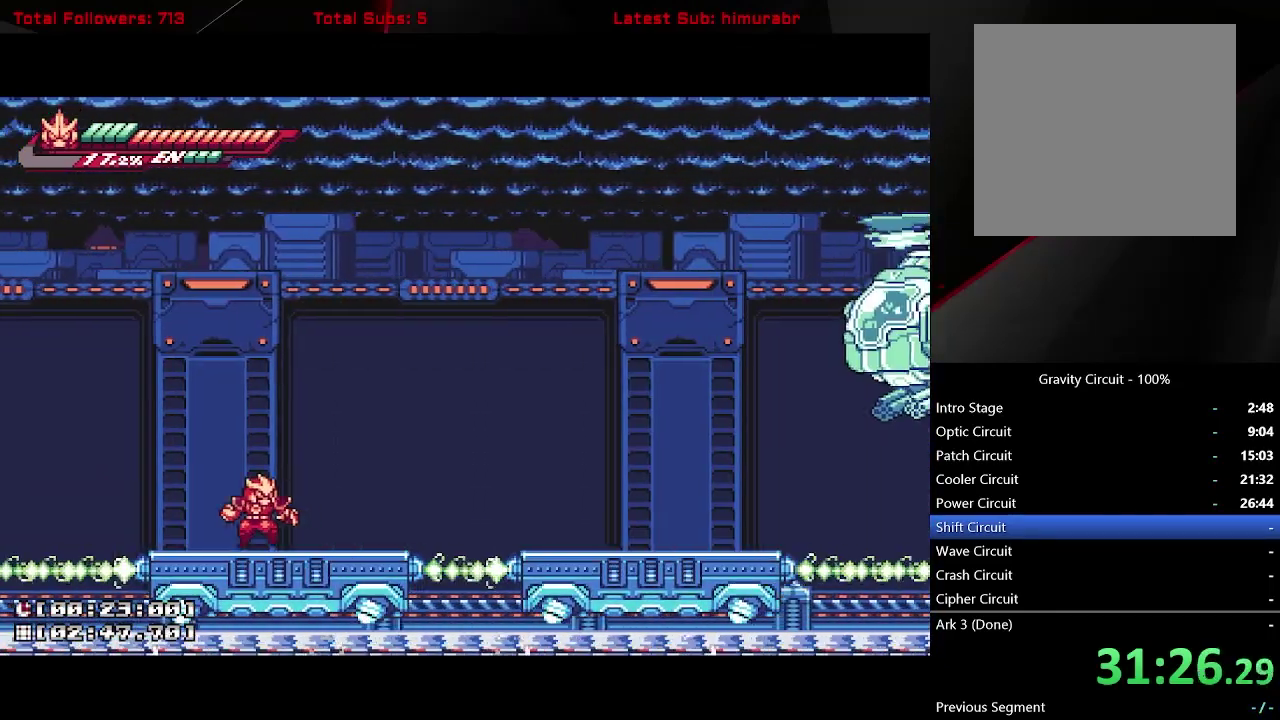
{"buttons": ["A", "X", "L1", "DPAD_RIGHT"], "right_stick": "center", "events": [[33, "DPAD_RIGHT", "down"], [133, "L1", "down"], [217, "A", "down"], [500, "X", "down"]]}
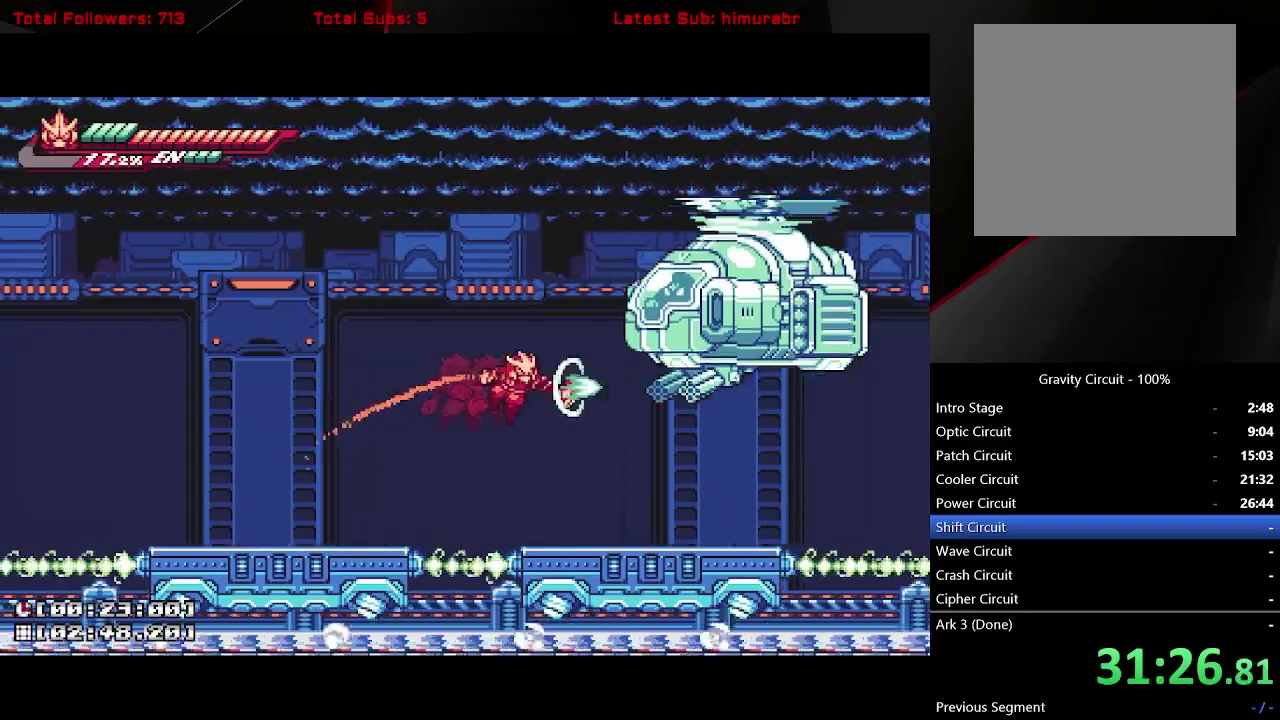
{"buttons": ["B", "DPAD_UP"], "right_stick": "center", "events": [[17, "A", "up"], [83, "L1", "up"], [250, "DPAD_RIGHT", "up"], [283, "DPAD_UP", "down"], [350, "X", "up"], [450, "B", "down"]]}
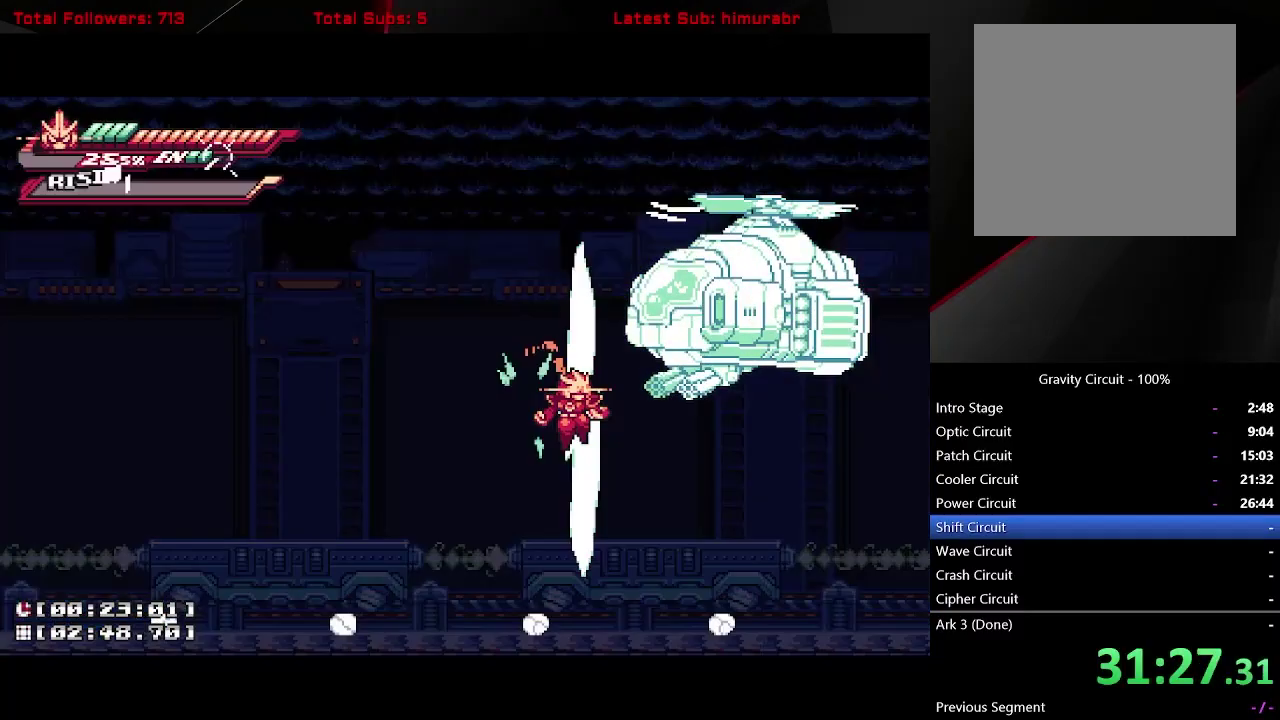
{"buttons": [], "right_stick": "center", "events": [[50, "B", "up"], [350, "DPAD_UP", "up"]]}
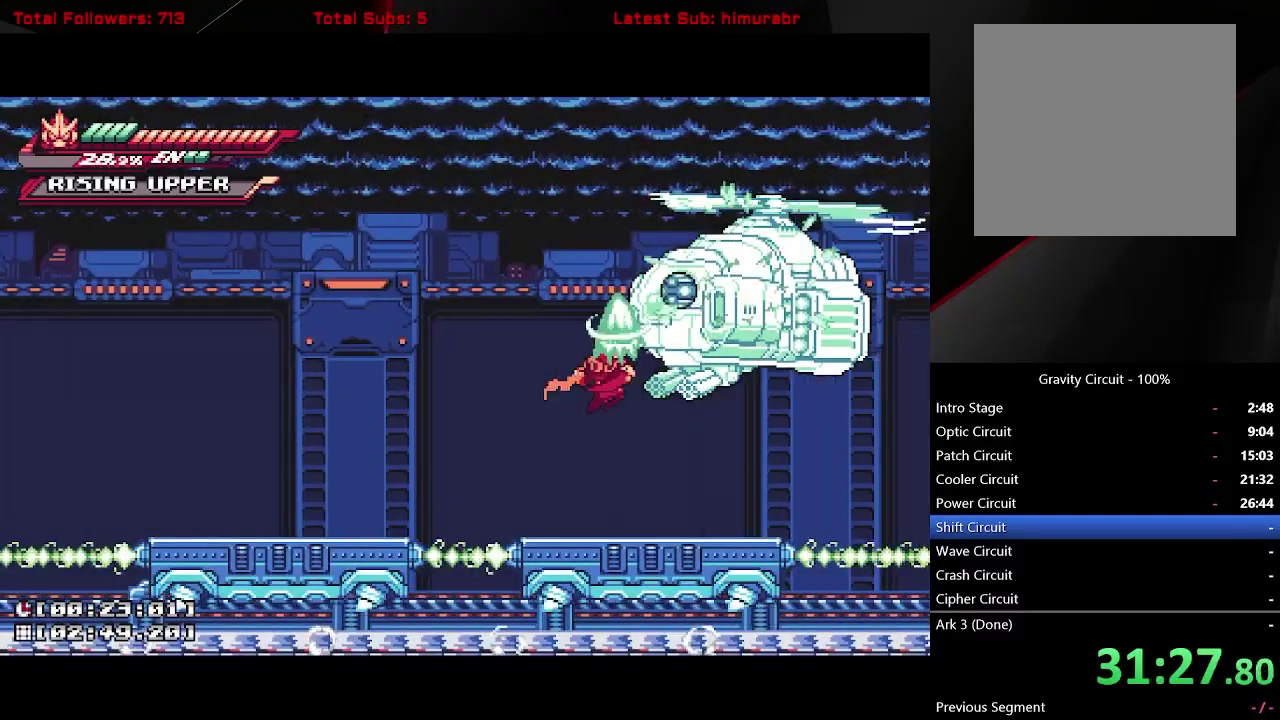
{"buttons": [], "right_stick": "center", "events": [[283, "B", "down"], [400, "B", "up"]]}
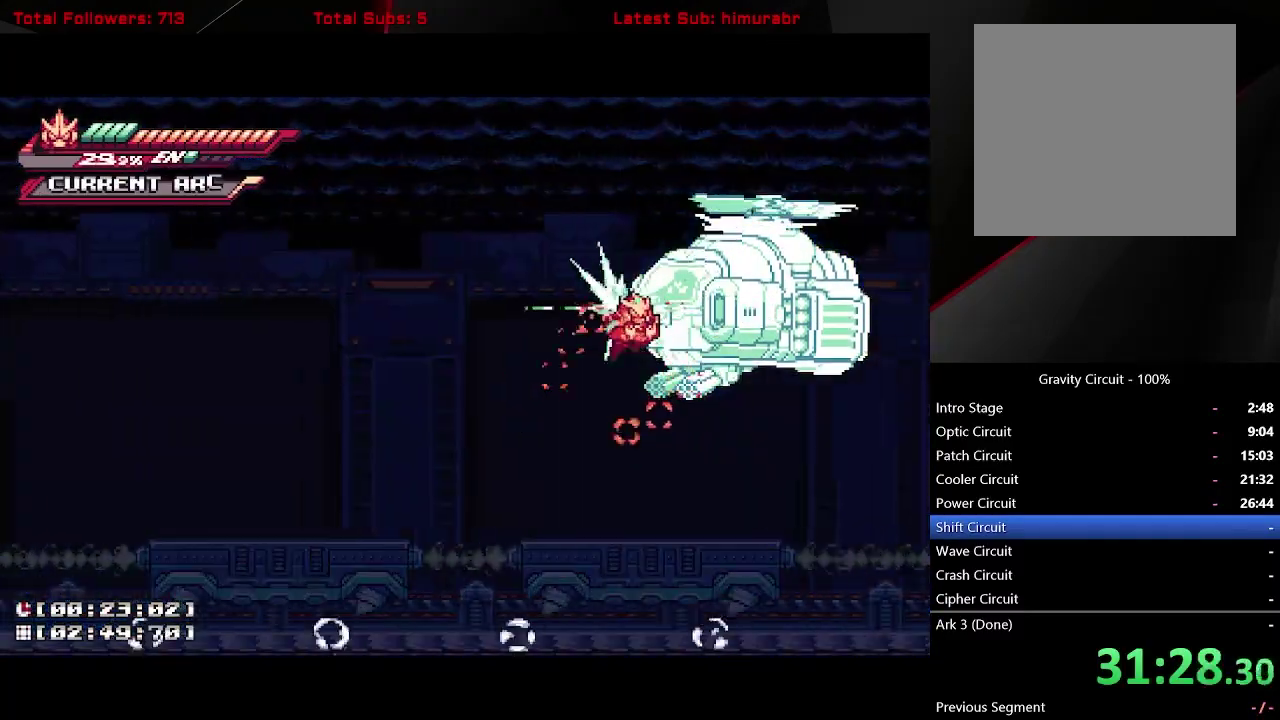
{"buttons": [], "right_stick": "center", "events": []}
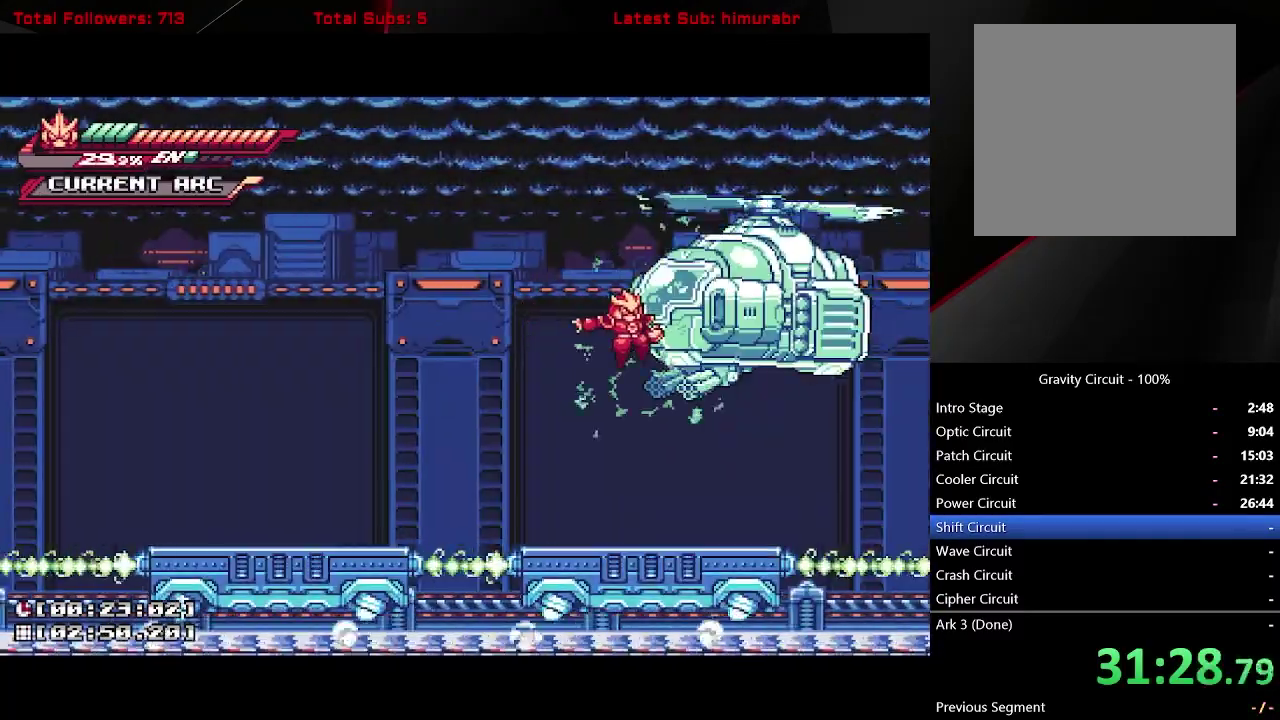
{"buttons": [], "right_stick": "center", "events": [[33, "X", "down"], [450, "X", "up"]]}
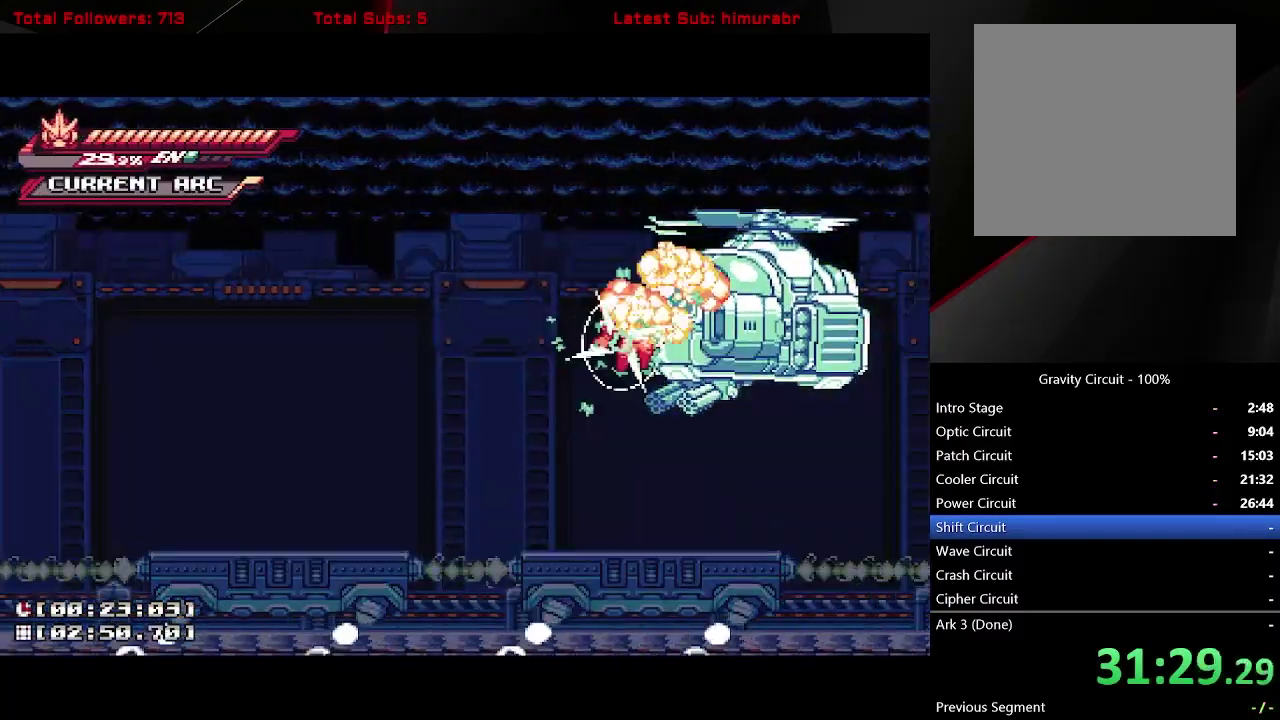
{"buttons": [], "right_stick": "center", "events": [[100, "X", "down"], [233, "X", "up"], [333, "A", "down"], [400, "X", "down"], [417, "A", "up"], [500, "X", "up"]]}
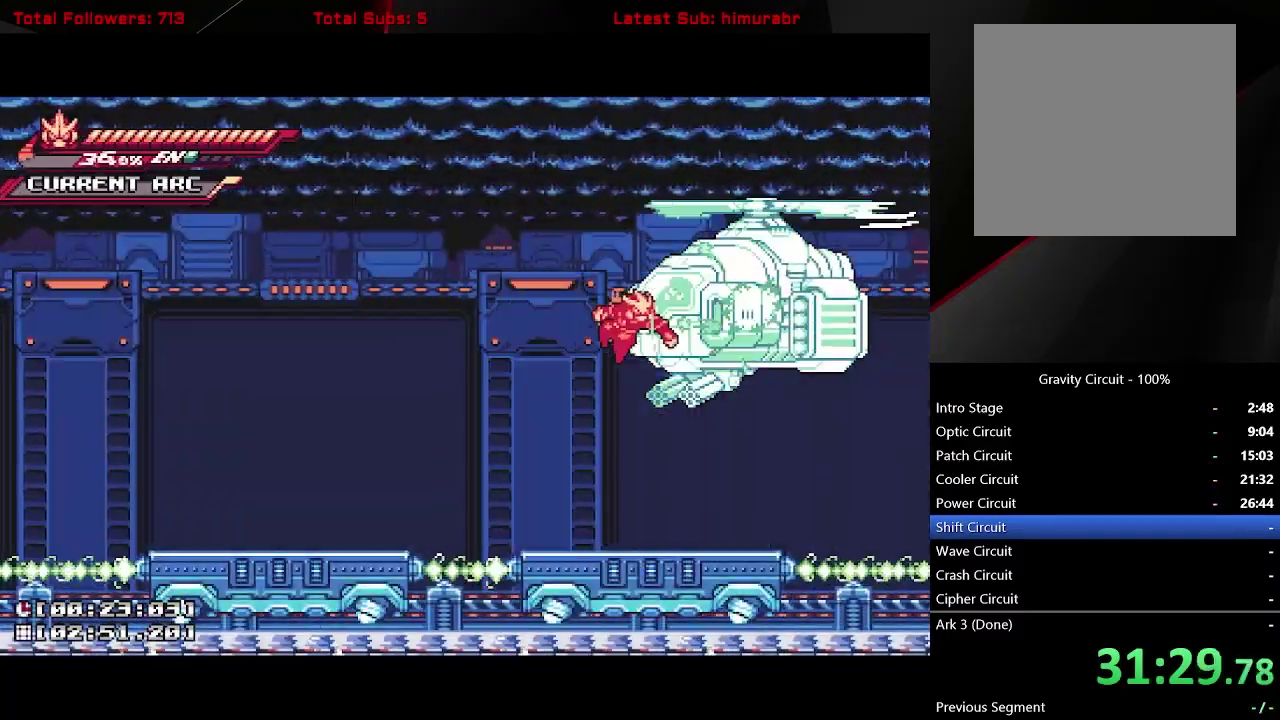
{"buttons": [], "right_stick": "center", "events": [[183, "X", "down"], [300, "X", "up"]]}
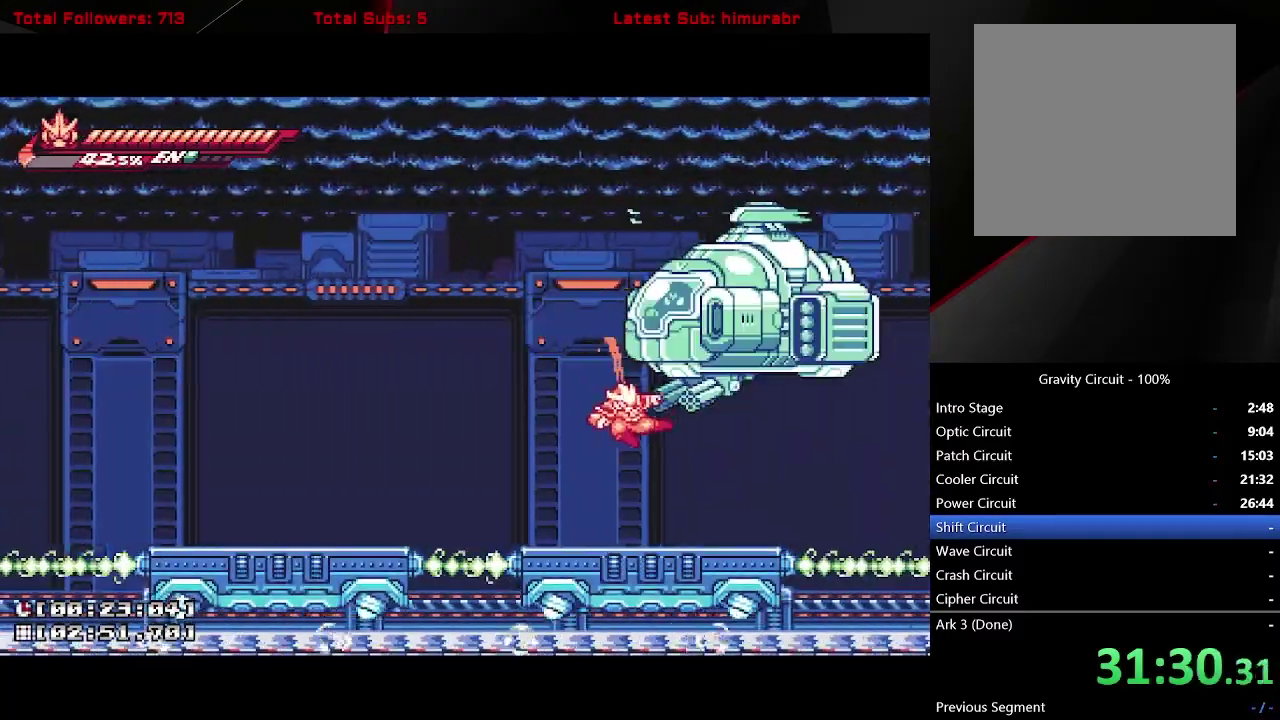
{"buttons": ["A", "R1", "DPAD_UP"], "right_stick": "center", "events": [[133, "DPAD_UP", "down"], [183, "DPAD_RIGHT", "down"], [217, "A", "down"], [300, "DPAD_RIGHT", "up"], [300, "R1", "down"]]}
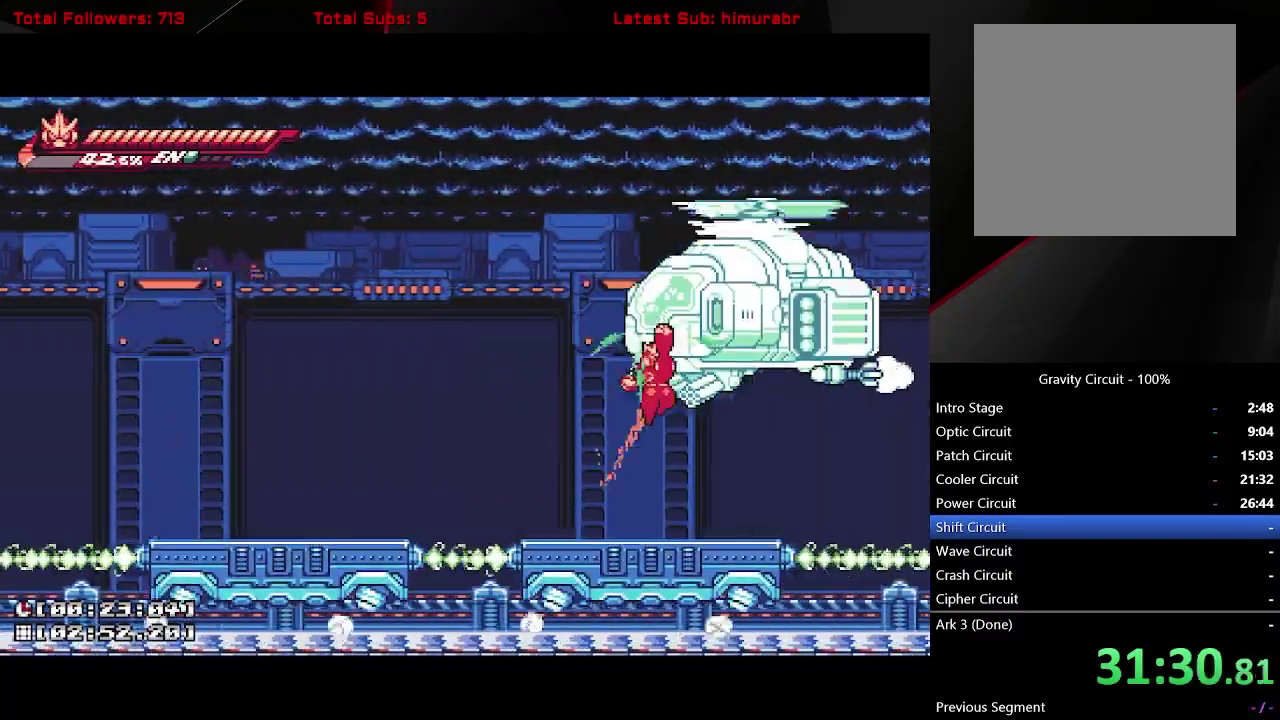
{"buttons": ["X", "DPAD_UP"], "right_stick": "center", "events": [[233, "R1", "up"], [233, "X", "down"], [250, "DPAD_RIGHT", "down"], [267, "A", "up"], [367, "DPAD_RIGHT", "up"]]}
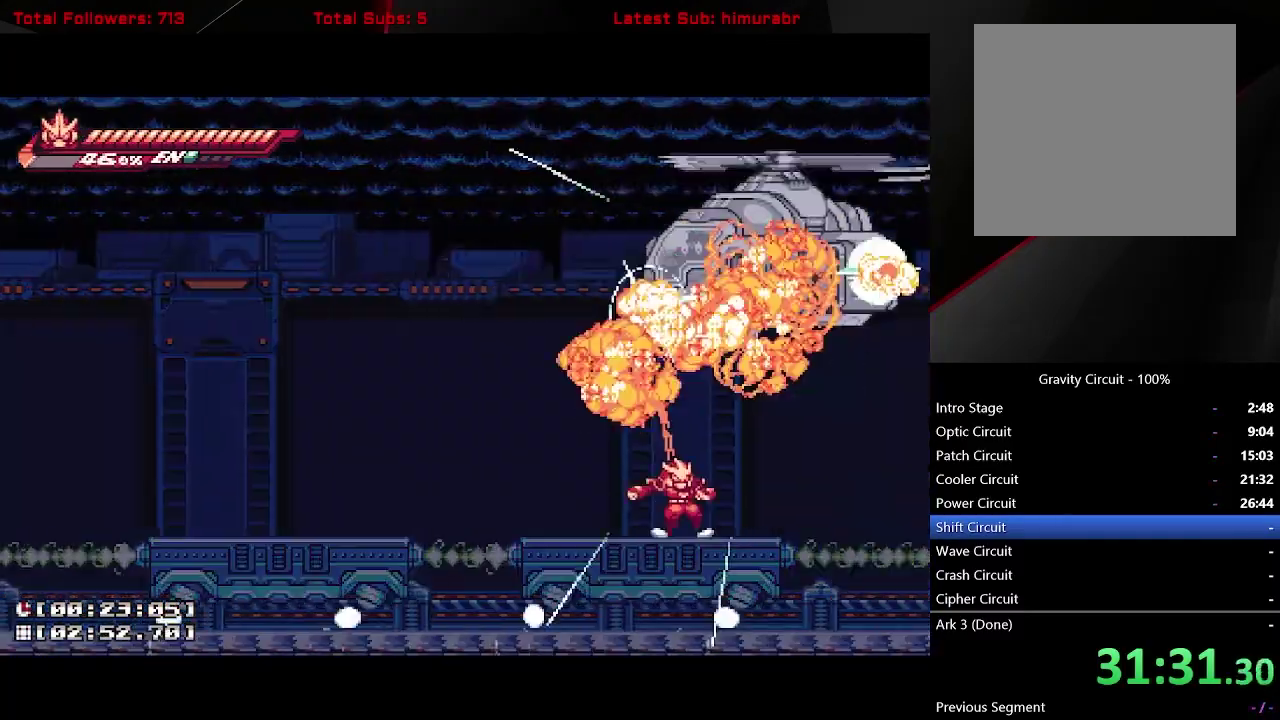
{"buttons": ["DPAD_RIGHT"], "right_stick": "center", "events": [[100, "X", "up"], [200, "DPAD_UP", "up"], [500, "DPAD_RIGHT", "down"]]}
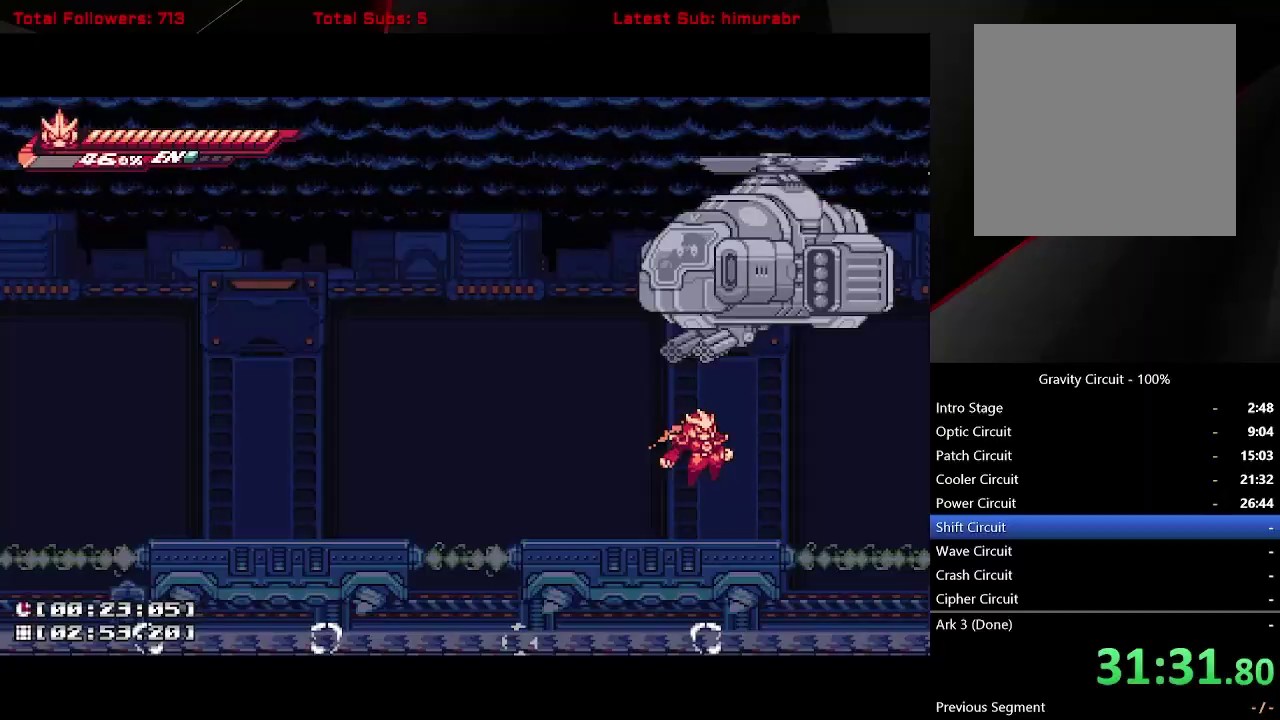
{"buttons": [], "right_stick": "center", "events": [[133, "DPAD_RIGHT", "up"]]}
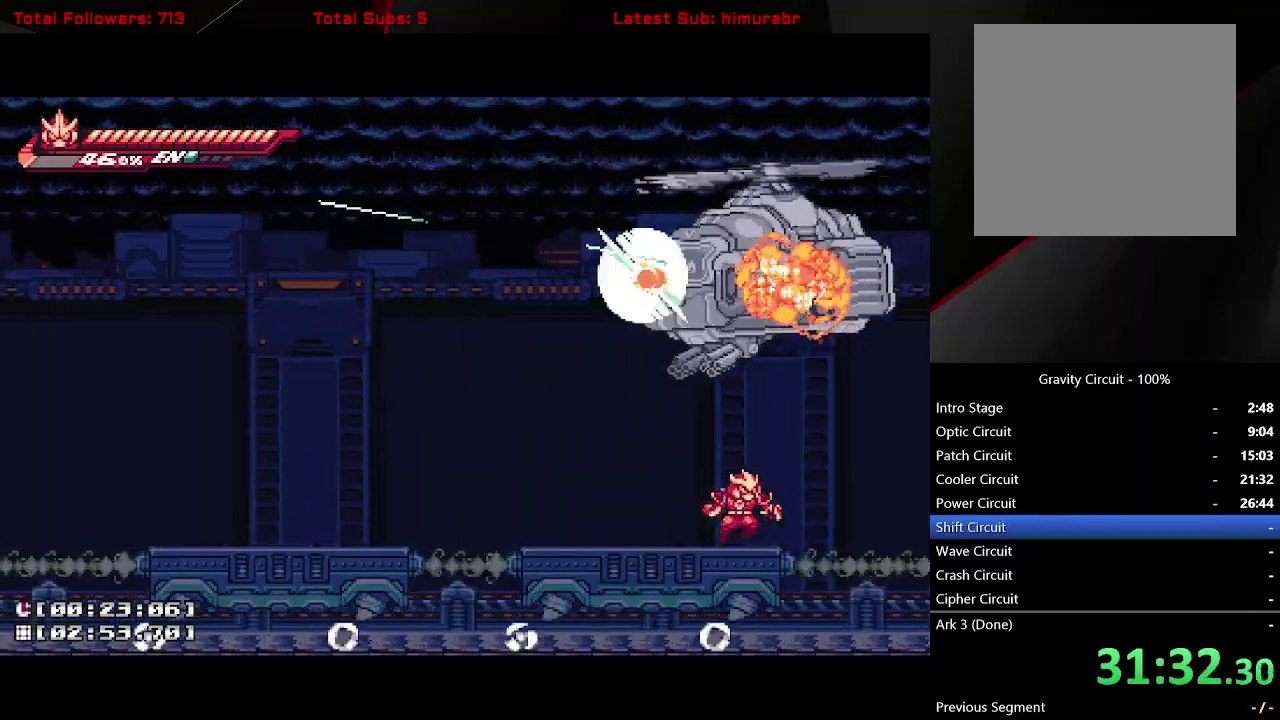
{"buttons": ["DPAD_LEFT"], "right_stick": "center", "events": [[483, "DPAD_LEFT", "down"]]}
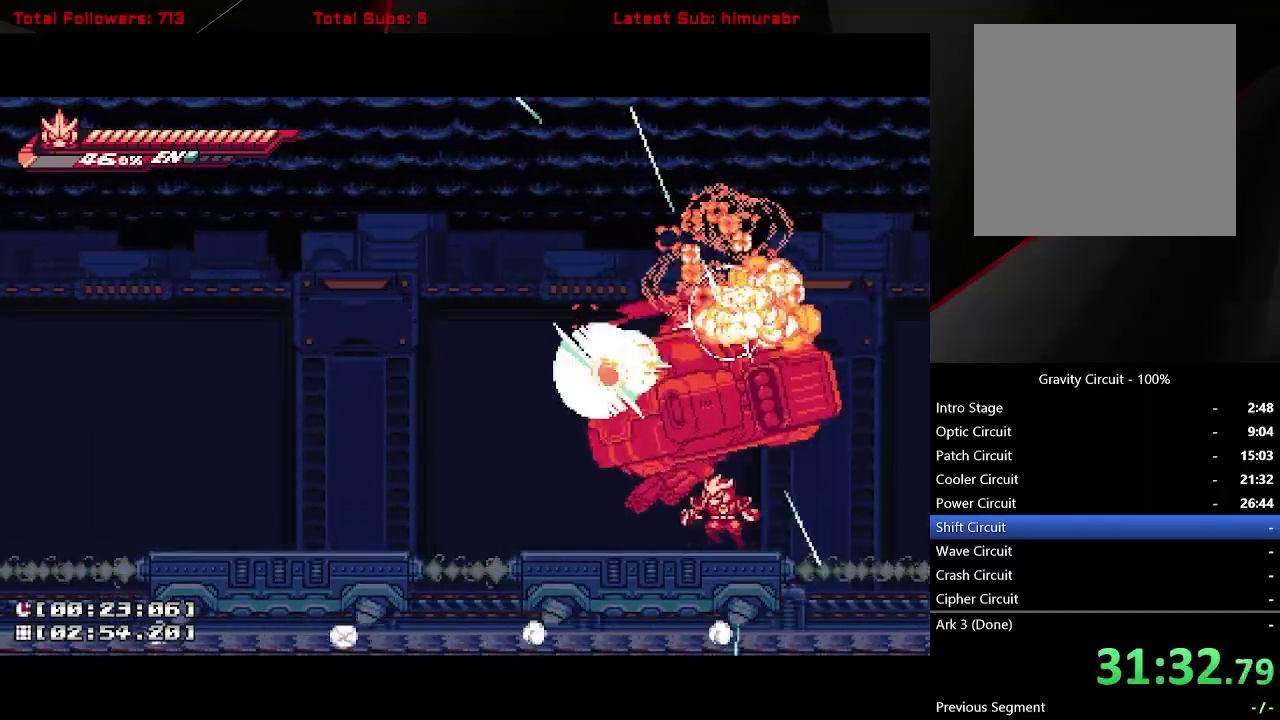
{"buttons": [], "right_stick": "center", "events": [[100, "DPAD_LEFT", "up"], [200, "A", "down"], [300, "DPAD_LEFT", "down"], [317, "A", "up"], [450, "DPAD_LEFT", "up"]]}
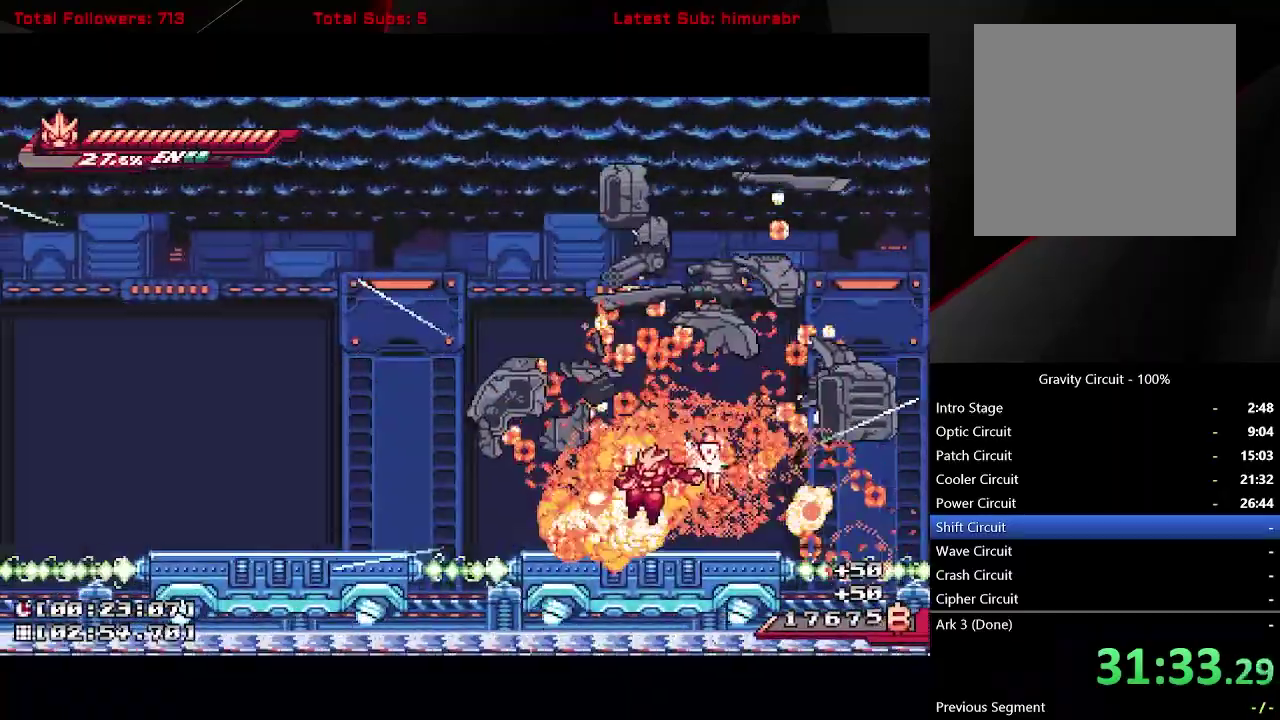
{"buttons": ["A", "L1", "DPAD_RIGHT"], "right_stick": "center", "events": [[67, "DPAD_RIGHT", "down"], [167, "L1", "down"], [217, "A", "down"]]}
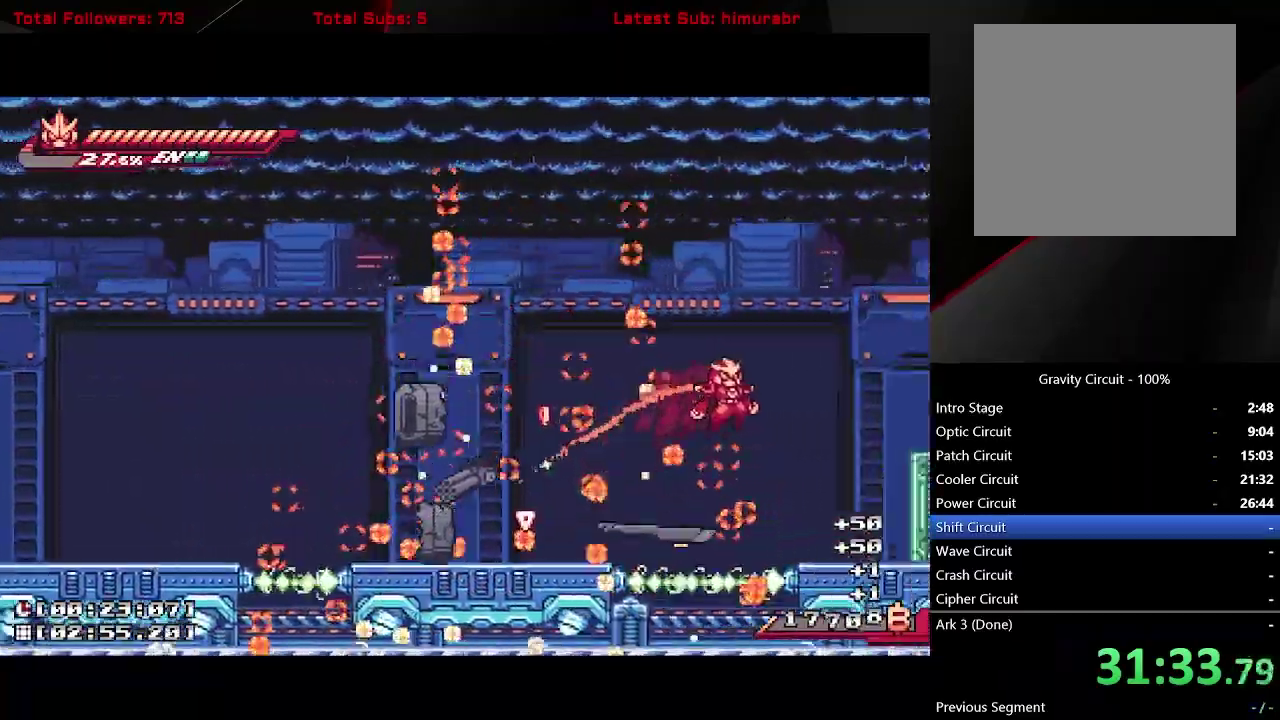
{"buttons": ["L1", "DPAD_RIGHT"], "right_stick": "center", "events": [[217, "A", "up"], [300, "A", "down"], [450, "A", "up"]]}
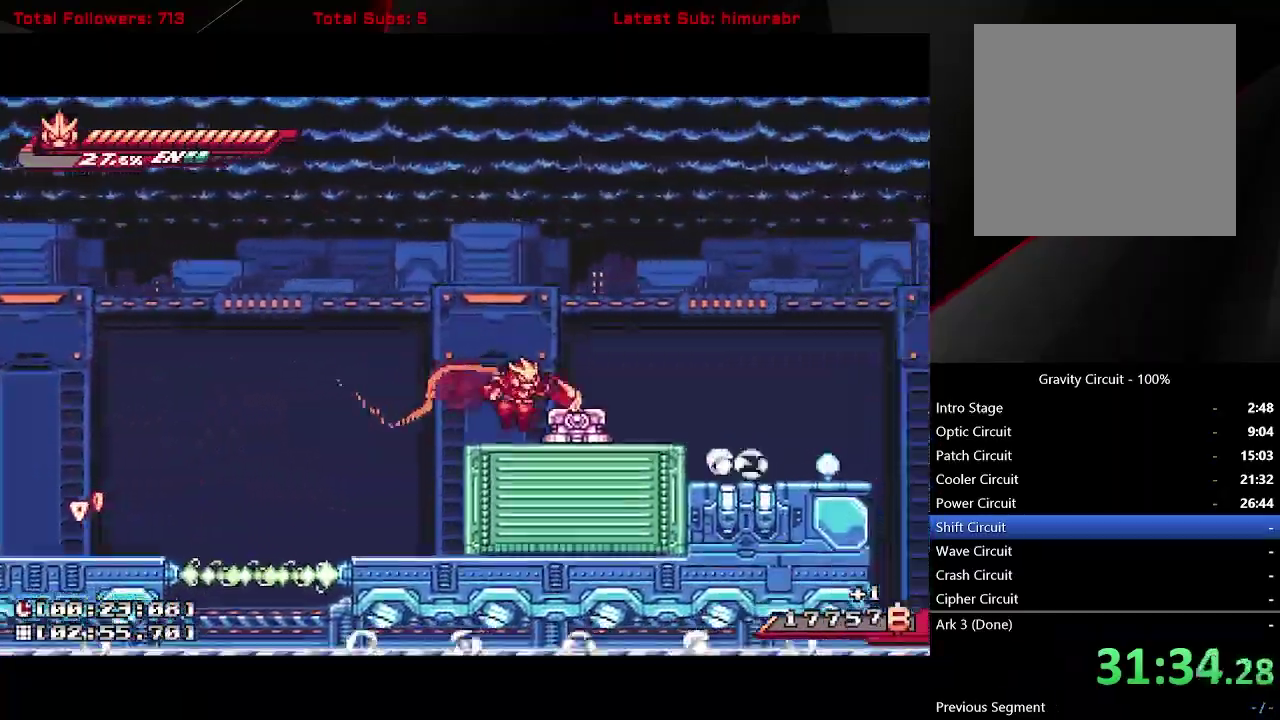
{"buttons": ["X"], "right_stick": "center", "events": [[50, "X", "down"], [117, "DPAD_RIGHT", "up"], [167, "L1", "up"]]}
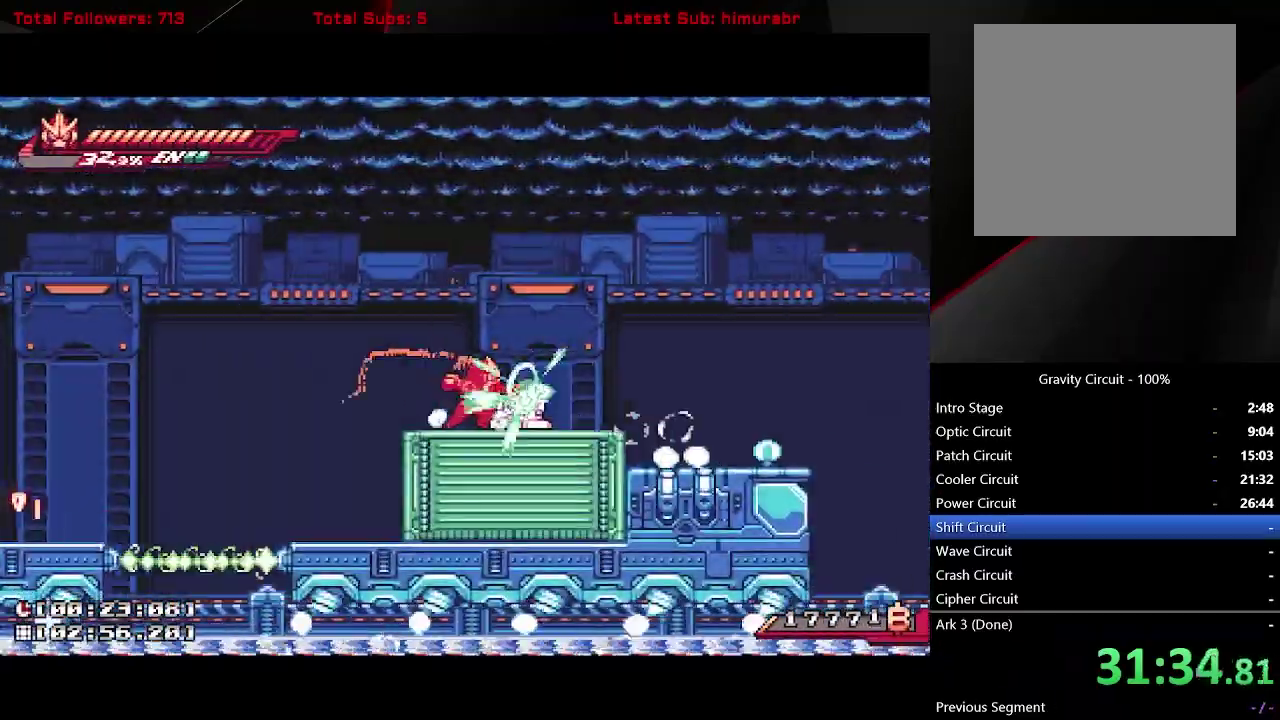
{"buttons": ["R1"], "right_stick": "center", "events": [[167, "X", "up"], [233, "R1", "down"]]}
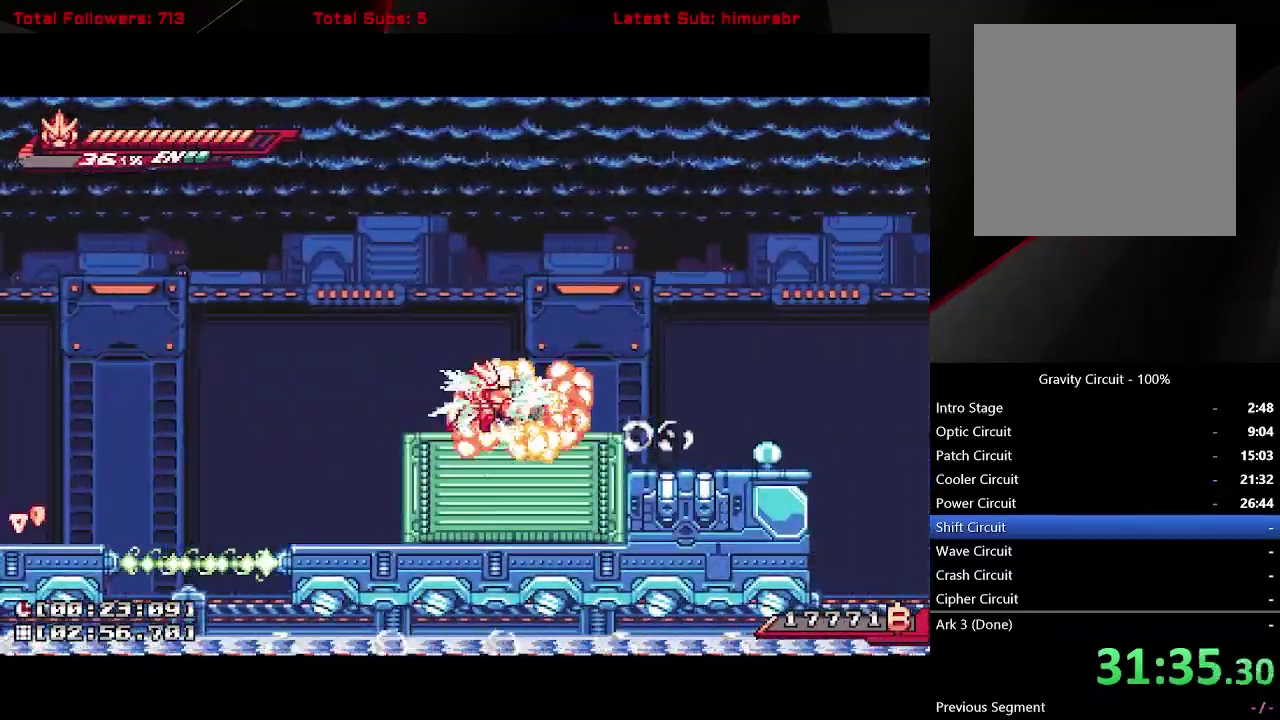
{"buttons": ["A", "L1", "R1", "DPAD_RIGHT"], "right_stick": "center", "events": [[33, "DPAD_RIGHT", "down"], [50, "L1", "down"], [200, "A", "down"]]}